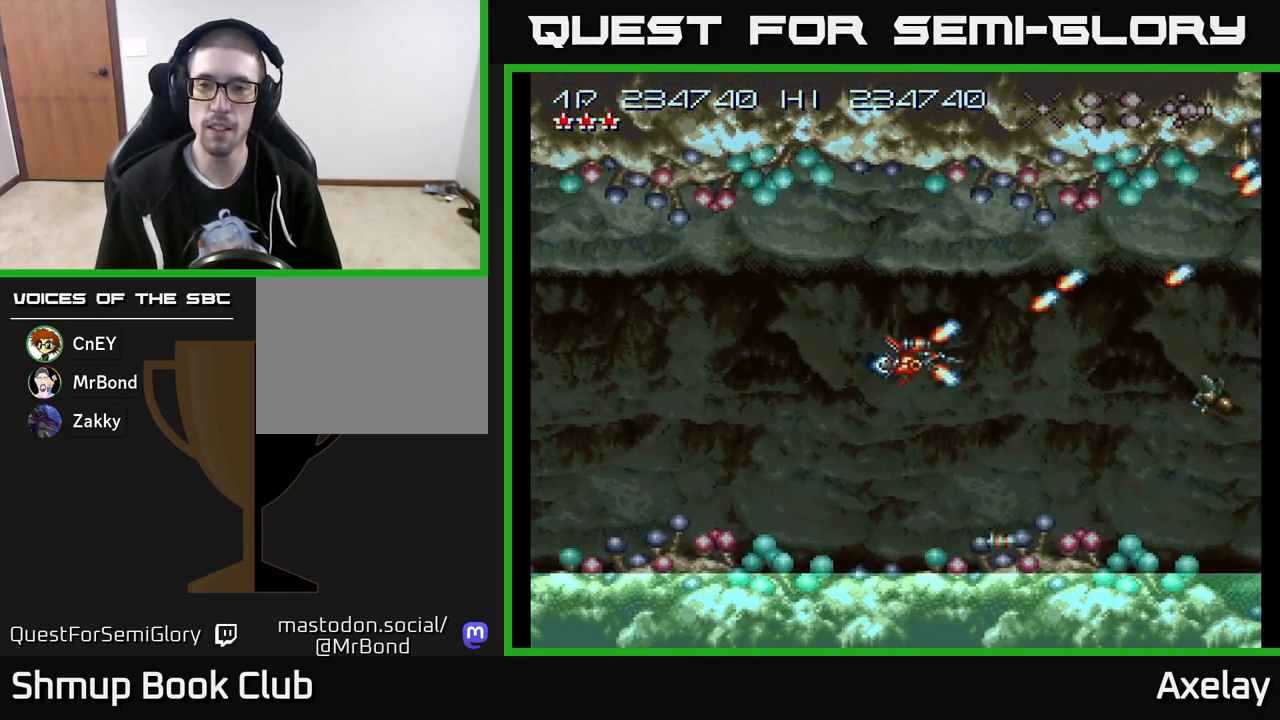
Gameplay with a controller (Xbox layout); each line is a JSON object with the inputs held at the frame after it. "events" lists button and stick changes between this image and that frame as [ms after this image, input, new state], when the widget could be followed in between. Not read: left_stick.
{"buttons": ["A"], "right_stick": "center", "events": [[183, "DPAD_DOWN", "down"], [233, "X", "up"], [250, "A", "up"], [300, "DPAD_DOWN", "up"], [383, "DPAD_UP", "down"], [467, "A", "down"], [500, "DPAD_UP", "up"]]}
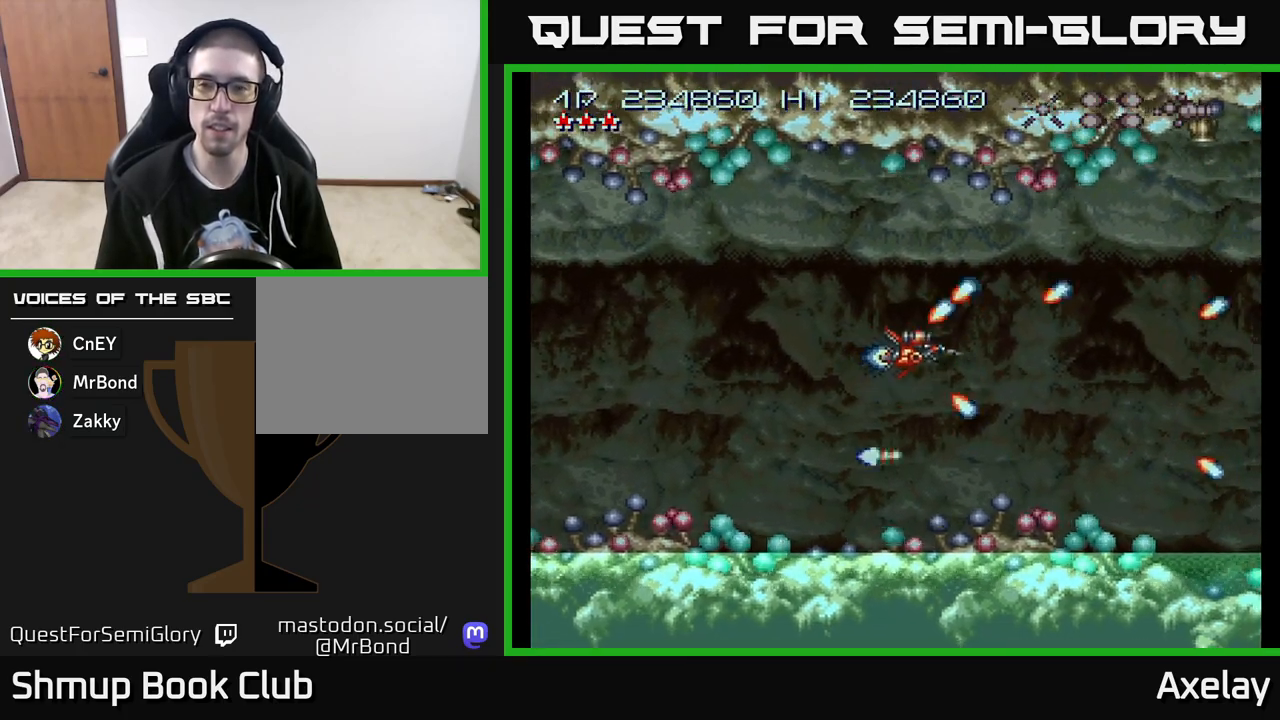
{"buttons": ["A"], "right_stick": "center", "events": [[17, "A", "up"], [50, "A", "down"], [67, "DPAD_RIGHT", "down"], [183, "DPAD_RIGHT", "up"], [283, "A", "up"], [433, "A", "down"]]}
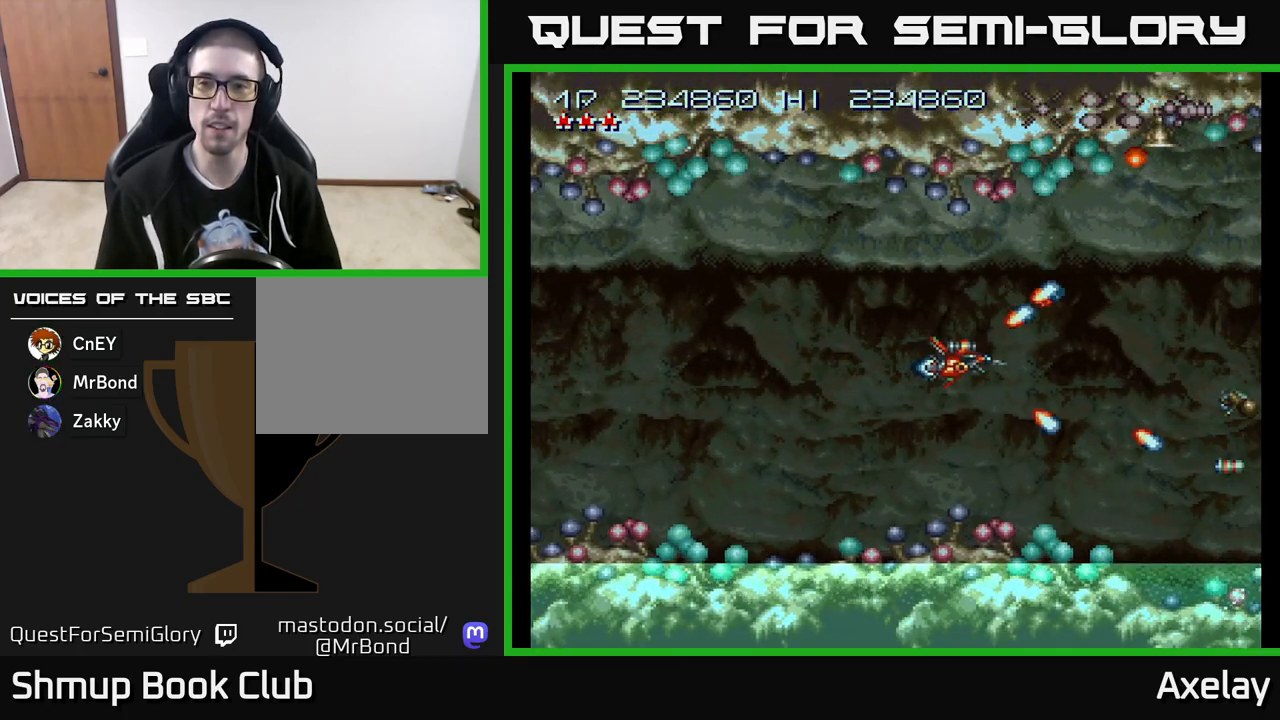
{"buttons": ["A", "DPAD_LEFT"], "right_stick": "center", "events": [[83, "A", "up"], [383, "A", "down"], [433, "DPAD_LEFT", "down"]]}
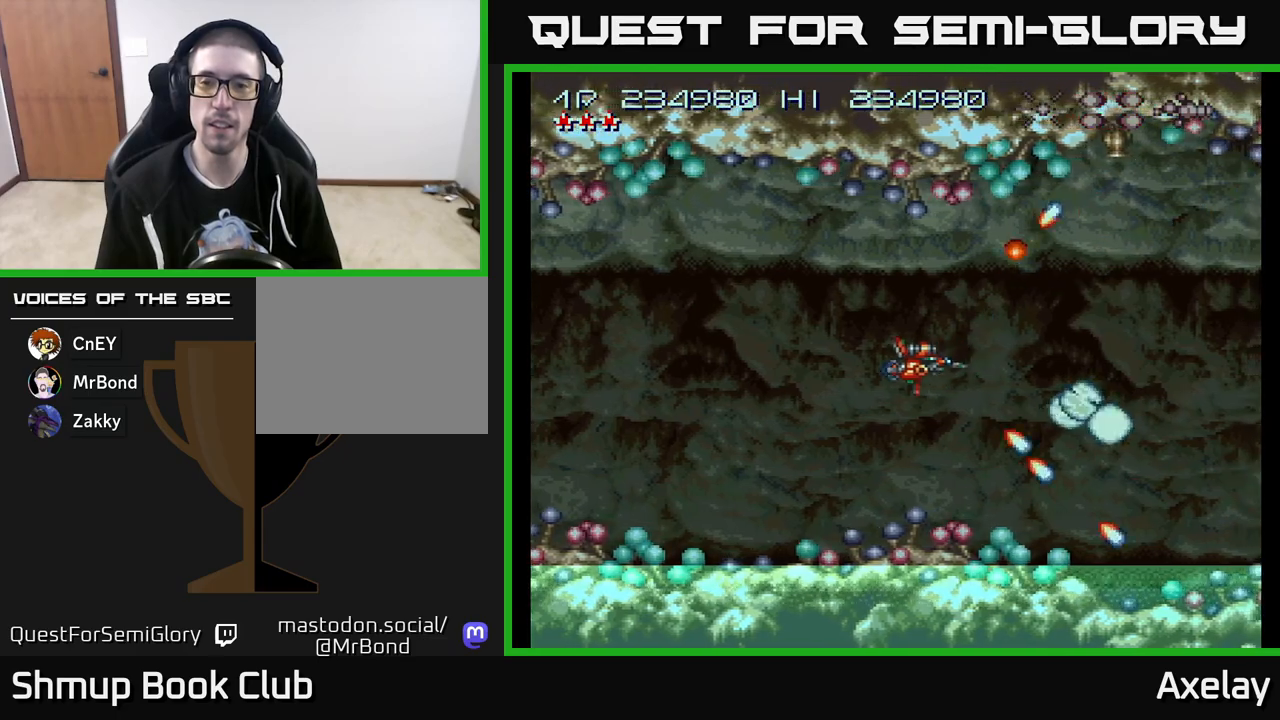
{"buttons": [], "right_stick": "center", "events": [[67, "DPAD_UP", "down"], [167, "DPAD_UP", "up"], [183, "A", "up"], [183, "DPAD_LEFT", "up"], [300, "DPAD_LEFT", "down"], [467, "DPAD_LEFT", "up"]]}
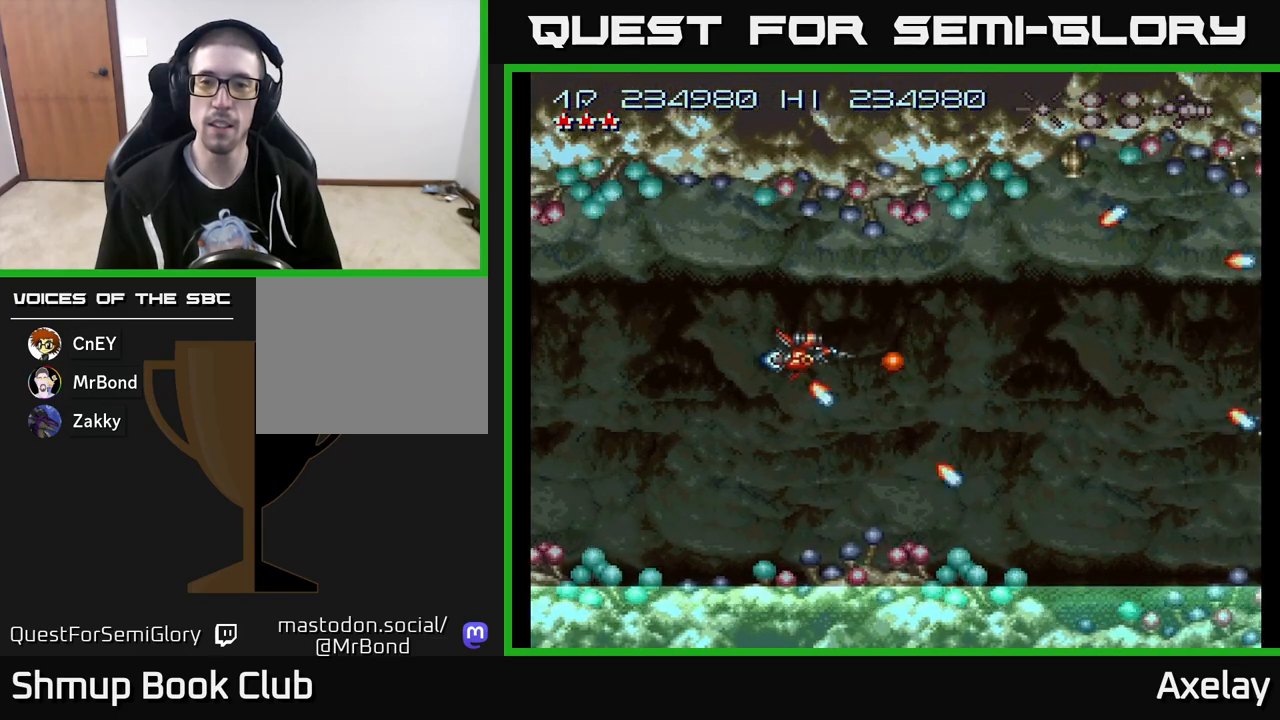
{"buttons": [], "right_stick": "center", "events": [[17, "DPAD_UP", "down"], [133, "DPAD_RIGHT", "down"], [133, "DPAD_UP", "up"], [200, "A", "down"], [417, "DPAD_RIGHT", "up"], [500, "A", "up"]]}
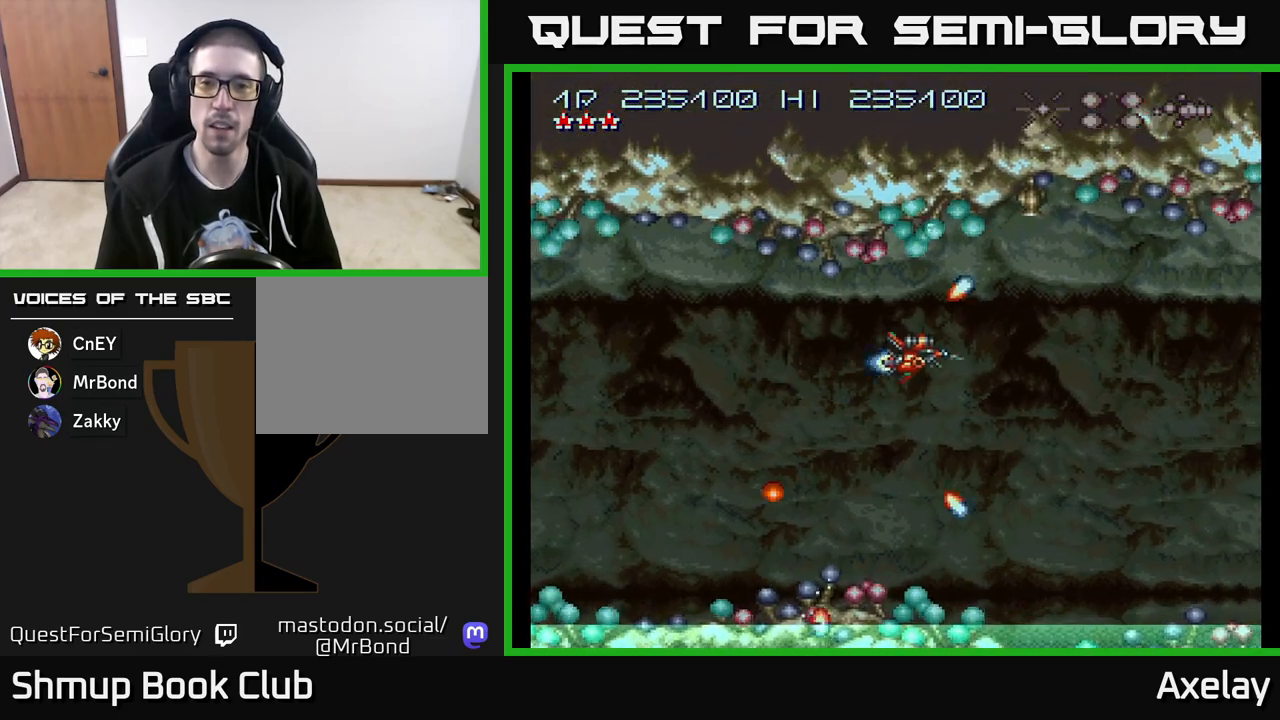
{"buttons": ["A", "DPAD_DOWN"], "right_stick": "center", "events": [[167, "A", "down"], [333, "A", "up"], [450, "A", "down"], [467, "DPAD_DOWN", "down"]]}
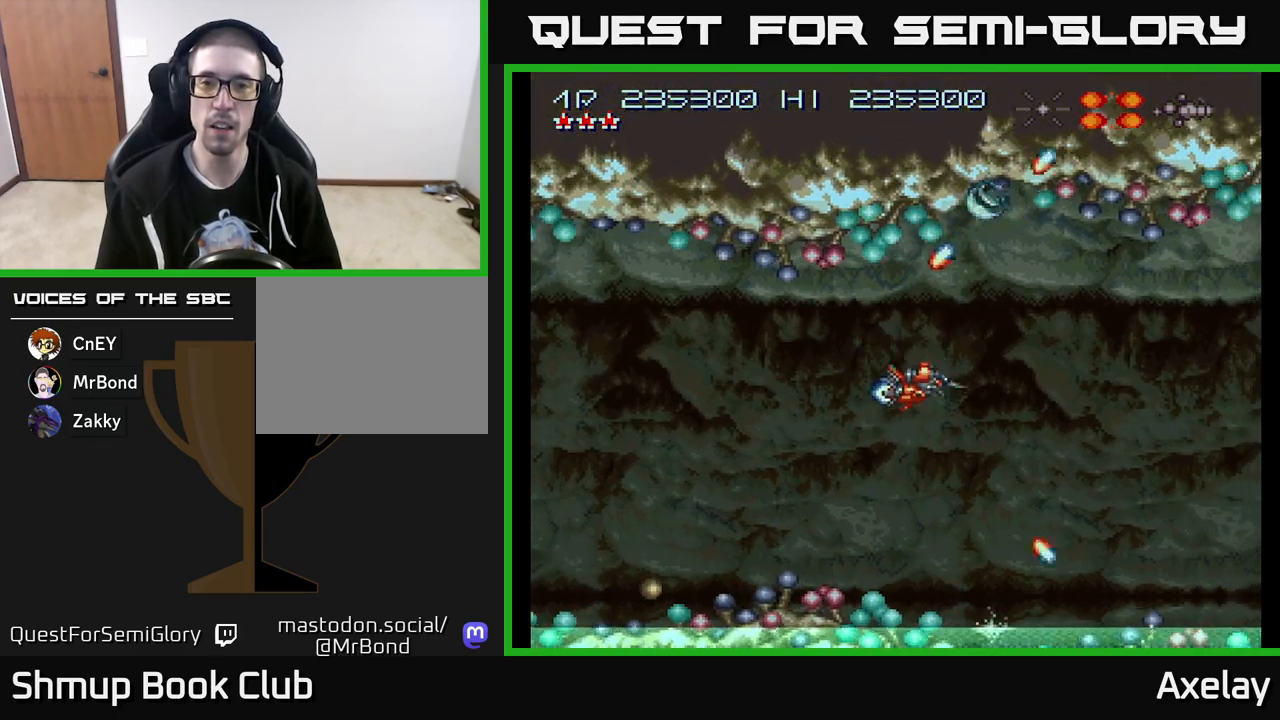
{"buttons": ["A", "X", "DPAD_LEFT"], "right_stick": "center", "events": [[67, "X", "down"], [83, "DPAD_RIGHT", "down"], [217, "DPAD_DOWN", "up"], [317, "DPAD_RIGHT", "up"], [367, "DPAD_LEFT", "down"]]}
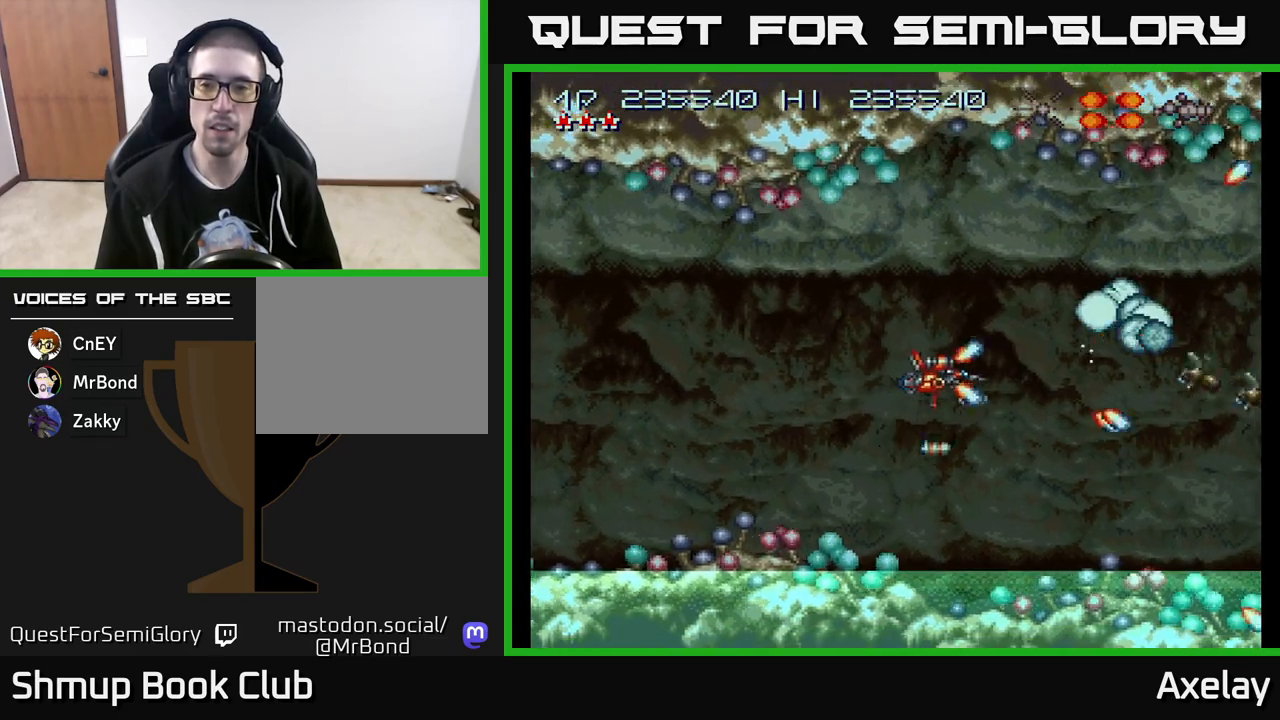
{"buttons": ["A", "X", "DPAD_UP"], "right_stick": "center", "events": [[83, "DPAD_LEFT", "up"], [100, "DPAD_DOWN", "down"], [117, "X", "up"], [133, "A", "up"], [283, "A", "down"], [283, "DPAD_DOWN", "up"], [283, "DPAD_LEFT", "down"], [333, "X", "down"], [367, "DPAD_UP", "down"], [433, "DPAD_LEFT", "up"]]}
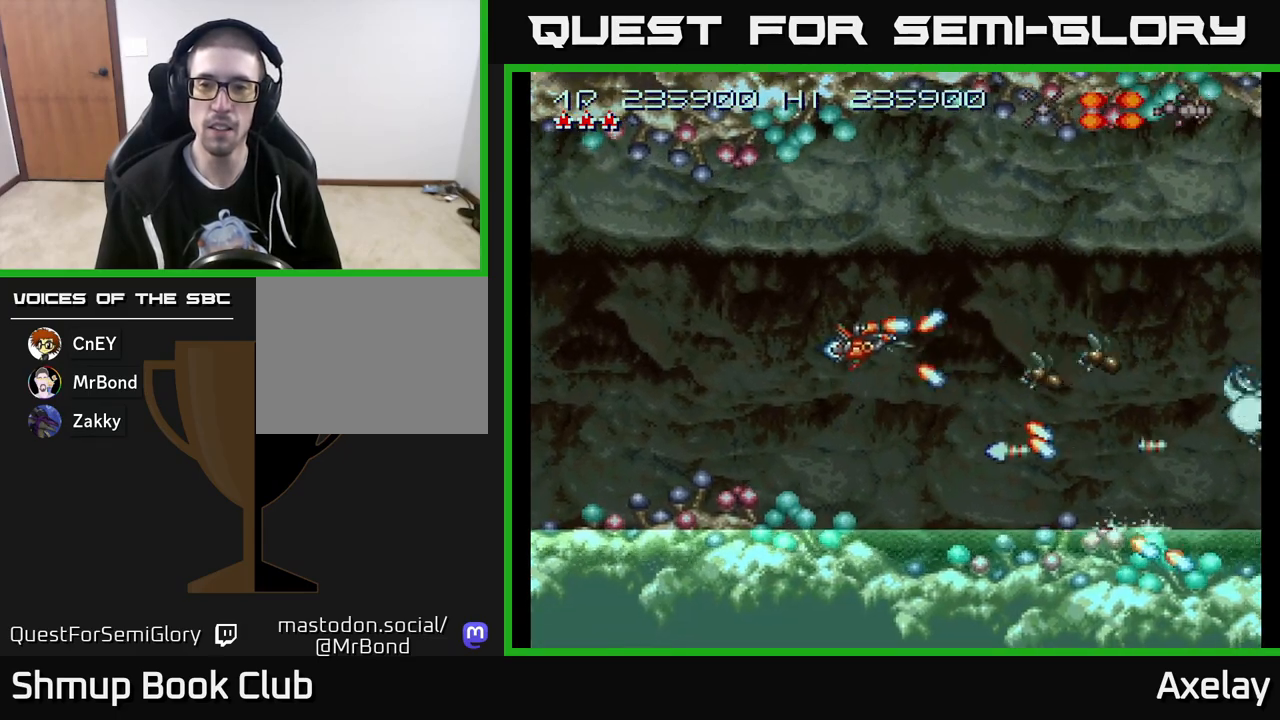
{"buttons": ["A", "DPAD_RIGHT"], "right_stick": "center", "events": [[83, "A", "up"], [83, "DPAD_RIGHT", "down"], [83, "X", "up"], [117, "DPAD_UP", "up"], [167, "DPAD_RIGHT", "up"], [217, "DPAD_LEFT", "down"], [300, "DPAD_UP", "down"], [383, "A", "down"], [383, "DPAD_LEFT", "up"], [400, "DPAD_UP", "up"], [417, "DPAD_RIGHT", "down"]]}
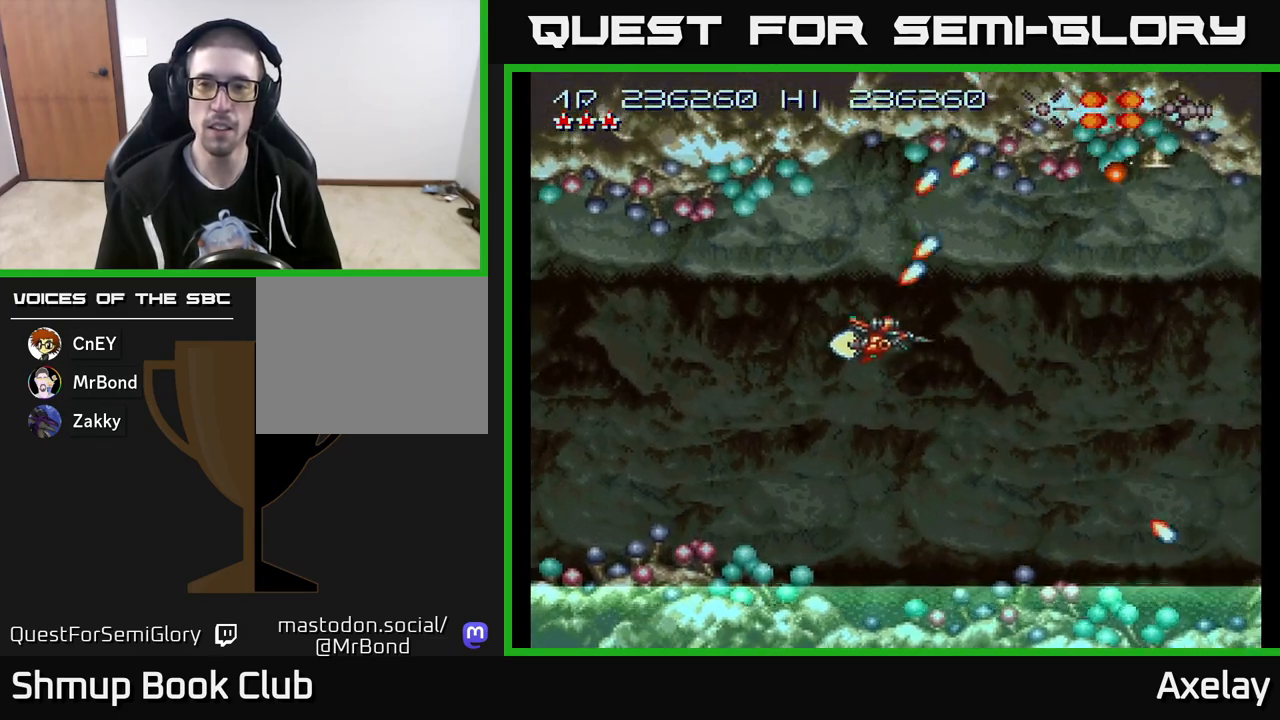
{"buttons": ["DPAD_LEFT"], "right_stick": "center", "events": [[67, "A", "up"], [233, "A", "down"], [333, "DPAD_RIGHT", "up"], [400, "A", "up"], [450, "DPAD_LEFT", "down"]]}
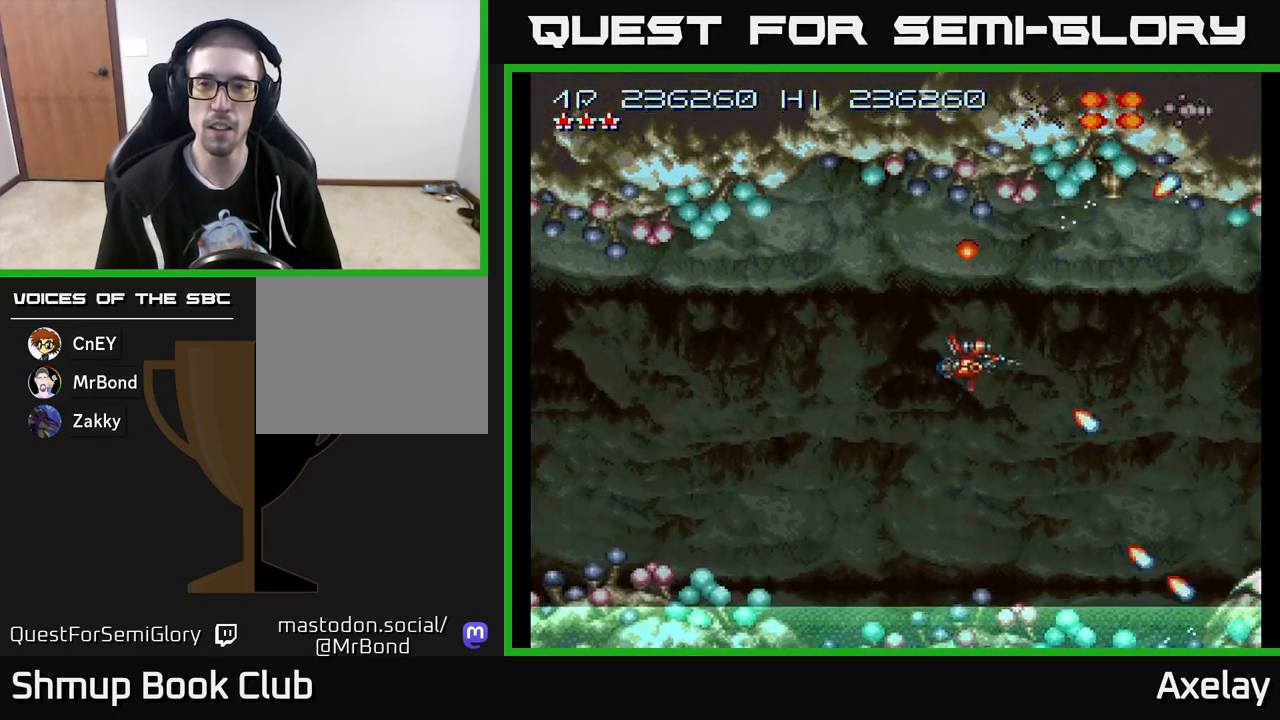
{"buttons": [], "right_stick": "center", "events": [[17, "DPAD_LEFT", "up"], [117, "A", "down"], [217, "A", "up"], [317, "A", "down"], [417, "DPAD_LEFT", "down"], [433, "A", "up"], [467, "DPAD_LEFT", "up"]]}
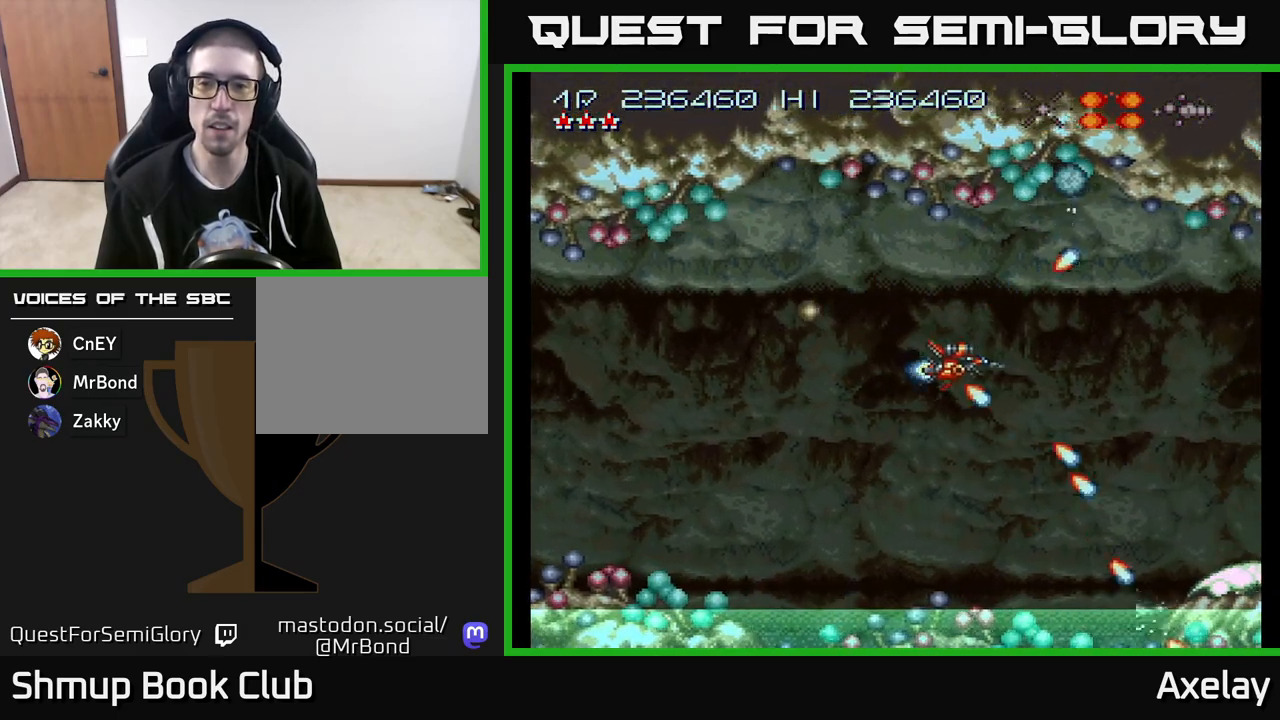
{"buttons": ["A", "X"], "right_stick": "center", "events": [[17, "A", "down"], [117, "DPAD_LEFT", "down"], [133, "A", "up"], [183, "A", "down"], [200, "X", "down"], [233, "DPAD_DOWN", "down"], [233, "DPAD_LEFT", "up"], [350, "DPAD_RIGHT", "down"], [483, "DPAD_DOWN", "up"], [483, "DPAD_RIGHT", "up"]]}
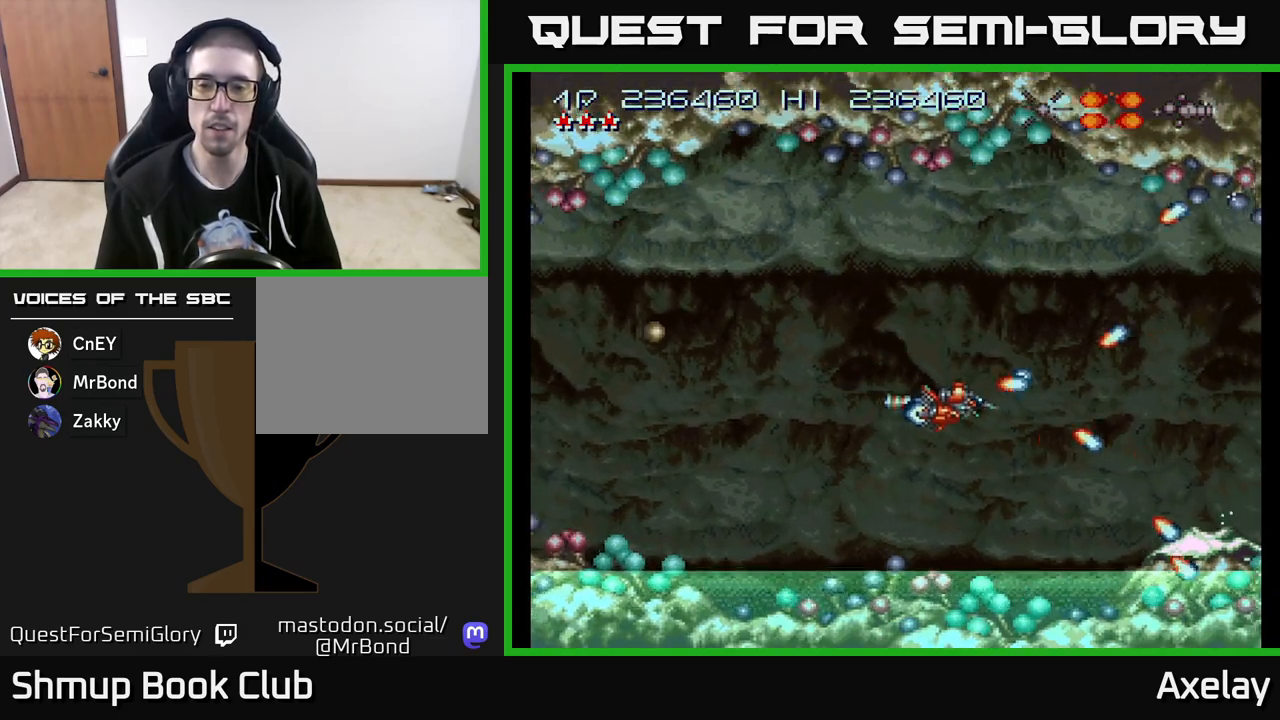
{"buttons": ["A"], "right_stick": "center", "events": [[83, "DPAD_LEFT", "down"], [100, "DPAD_DOWN", "down"], [167, "DPAD_LEFT", "up"], [350, "DPAD_DOWN", "up"], [417, "X", "up"]]}
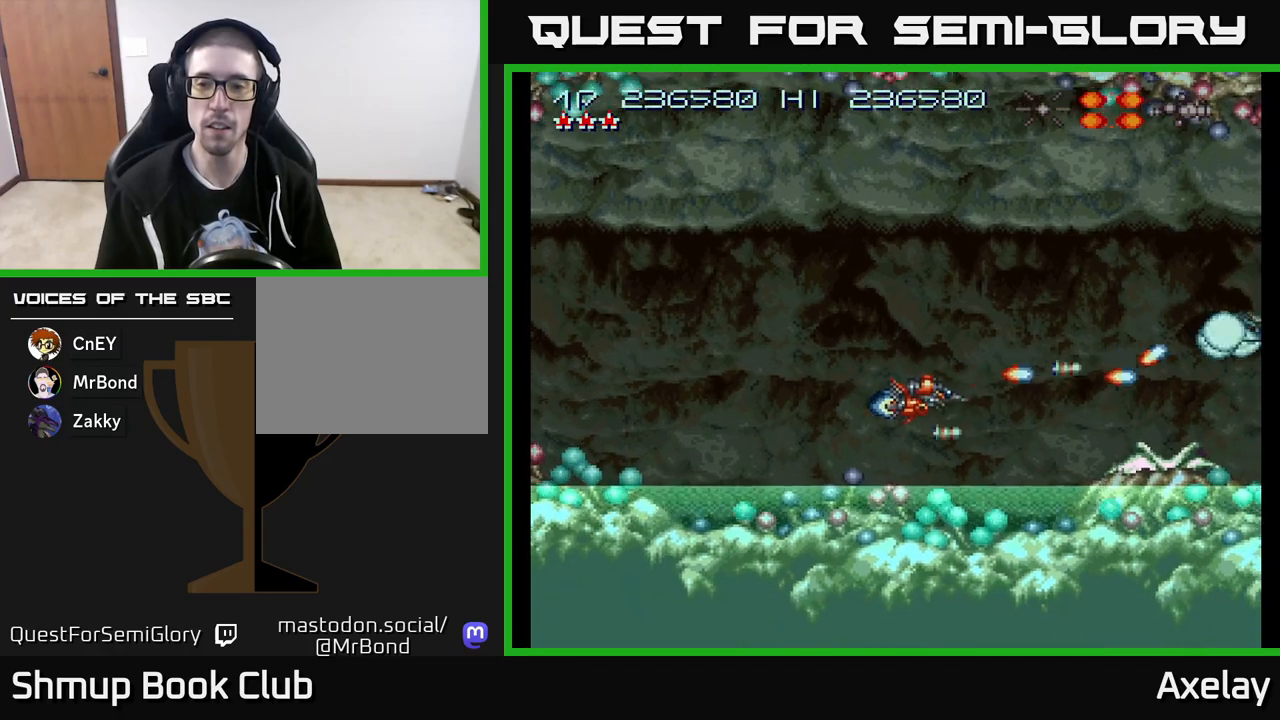
{"buttons": [], "right_stick": "center", "events": [[100, "A", "up"], [217, "A", "down"], [317, "A", "up"], [400, "A", "down"], [500, "A", "up"]]}
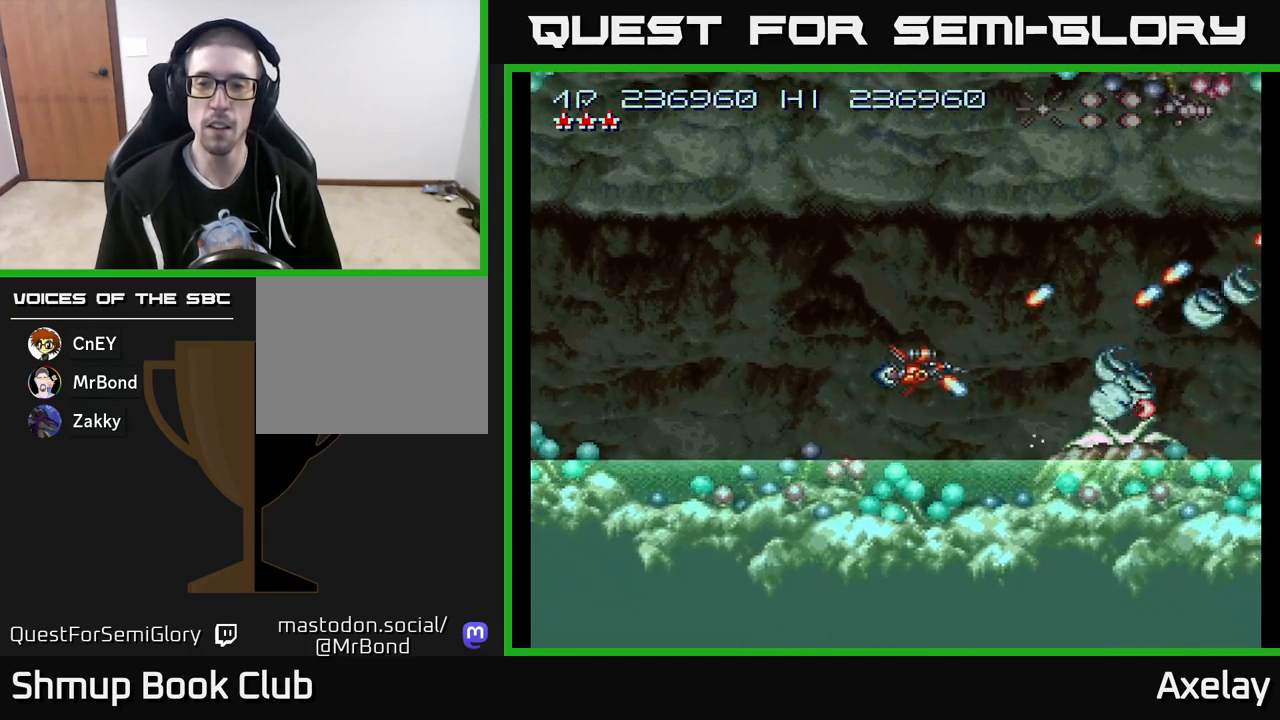
{"buttons": ["A"], "right_stick": "center", "events": [[100, "A", "down"], [183, "A", "up"], [267, "A", "down"], [350, "A", "up"], [450, "A", "down"]]}
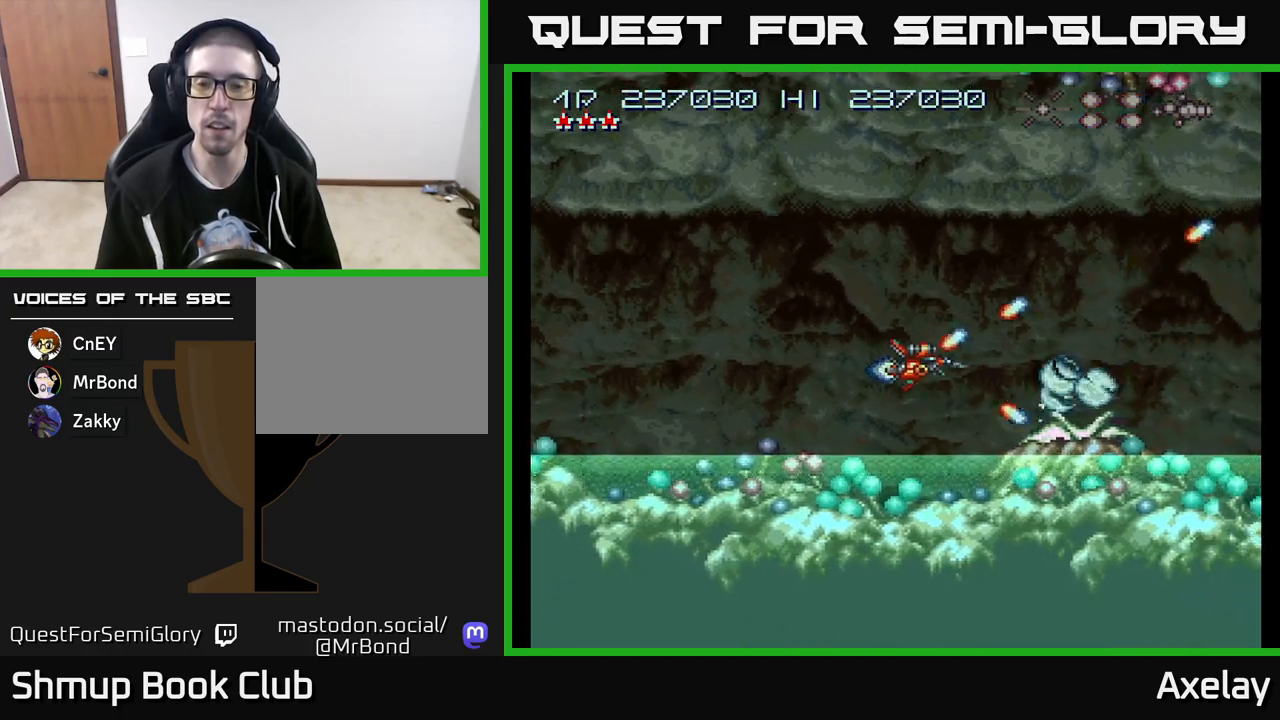
{"buttons": ["DPAD_LEFT"], "right_stick": "center", "events": [[17, "A", "up"], [67, "DPAD_LEFT", "down"], [117, "DPAD_LEFT", "up"], [133, "A", "down"], [250, "A", "up"], [350, "A", "down"], [417, "A", "up"], [433, "DPAD_LEFT", "down"]]}
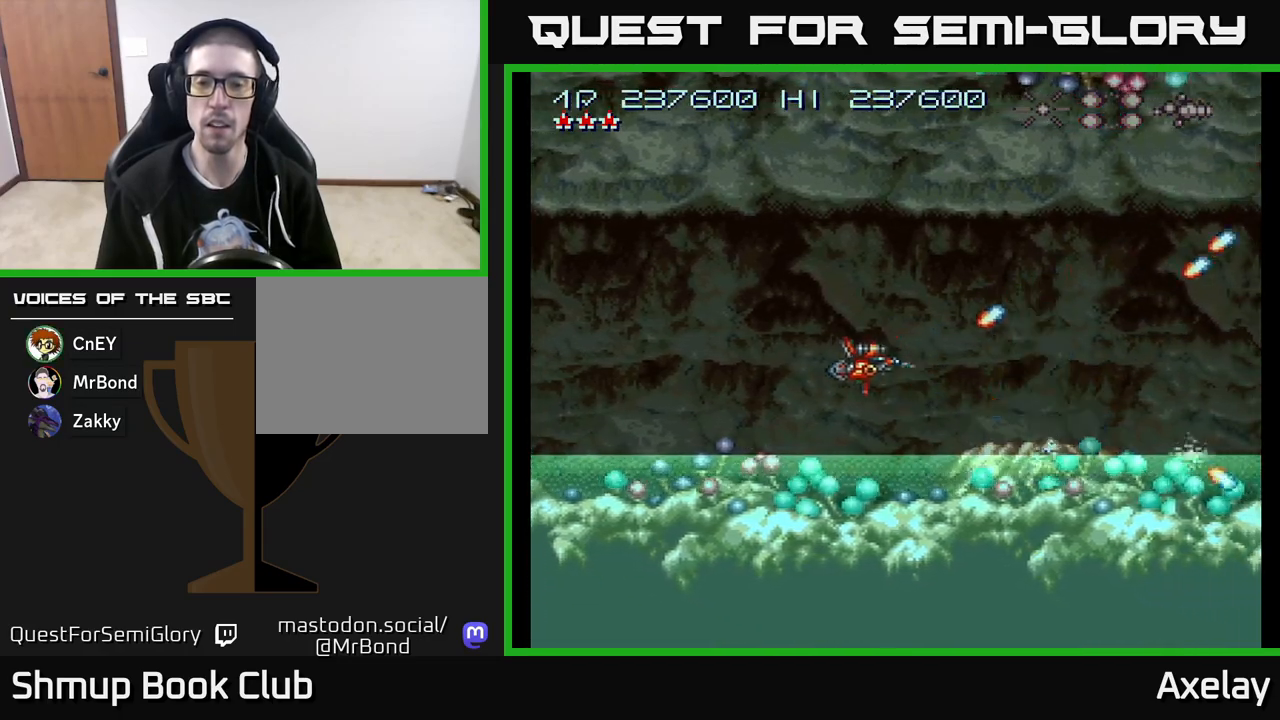
{"buttons": ["DPAD_RIGHT"], "right_stick": "center", "events": [[17, "A", "down"], [17, "DPAD_UP", "down"], [50, "DPAD_LEFT", "up"], [67, "X", "down"], [317, "DPAD_UP", "up"], [333, "DPAD_RIGHT", "down"], [383, "A", "up"], [400, "X", "up"]]}
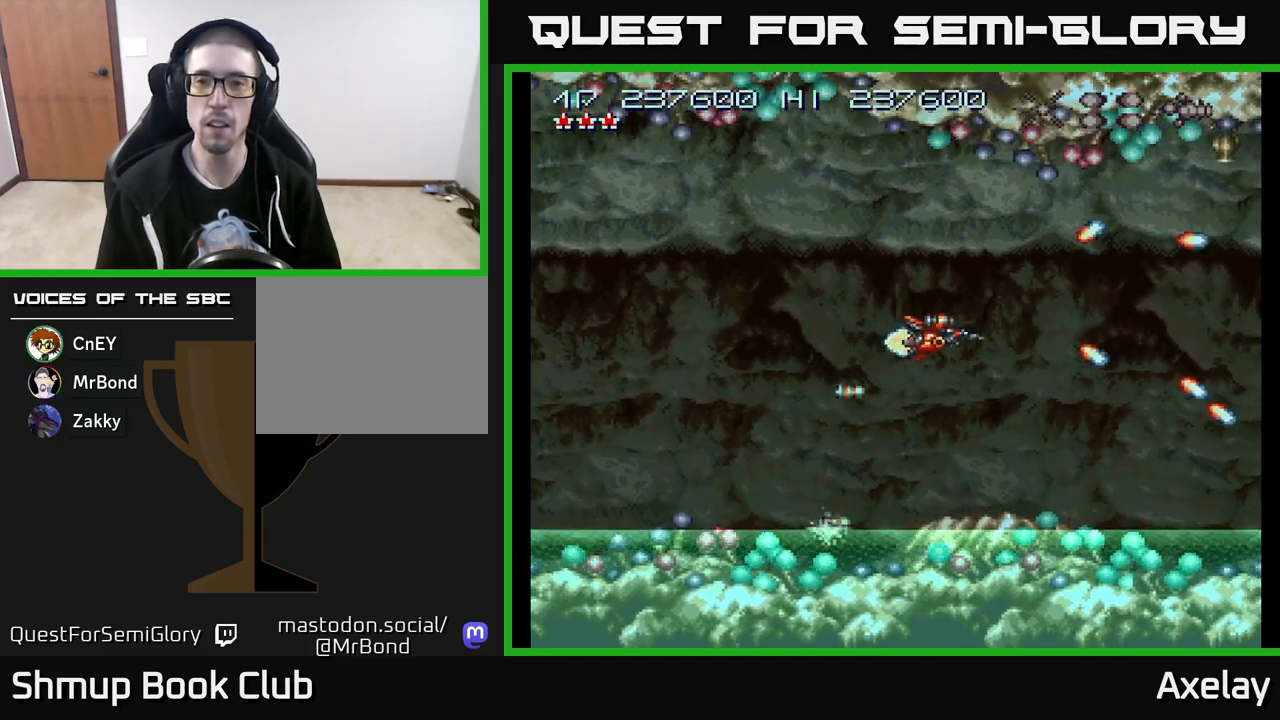
{"buttons": ["A"], "right_stick": "center", "events": [[100, "A", "down"], [167, "DPAD_RIGHT", "up"], [233, "A", "up"], [417, "A", "down"]]}
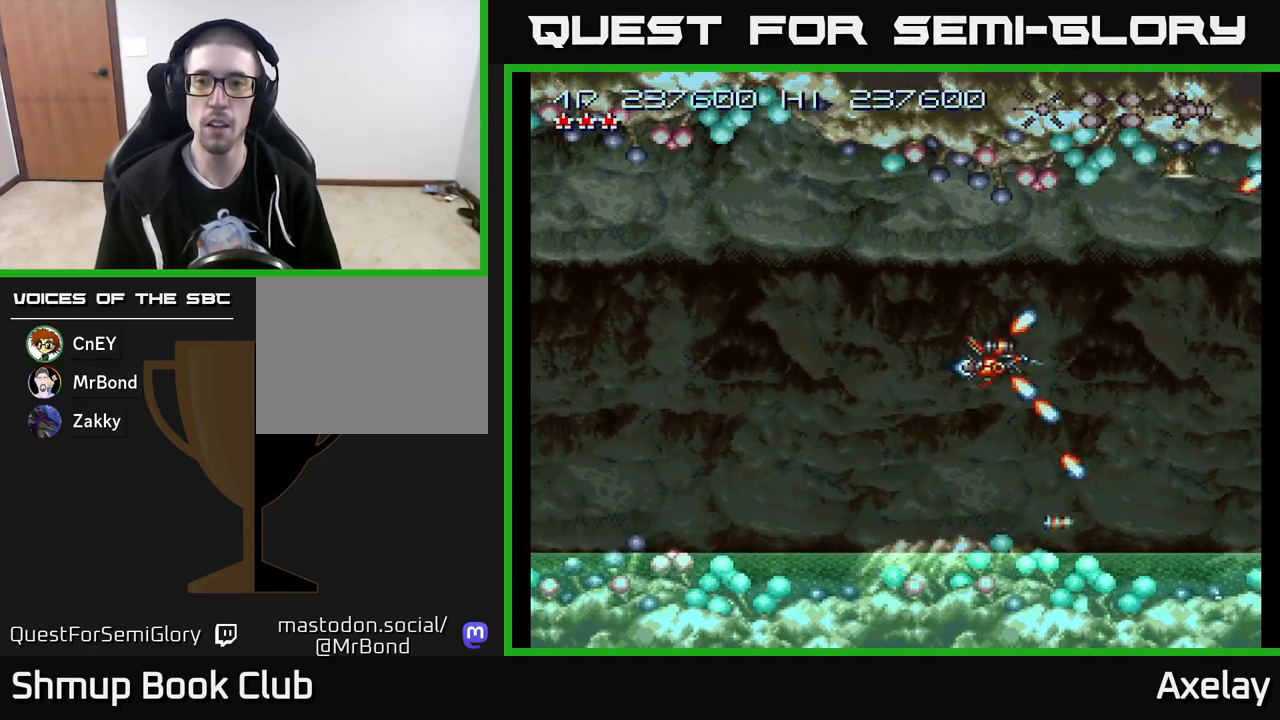
{"buttons": [], "right_stick": "center", "events": [[33, "A", "up"], [50, "DPAD_LEFT", "down"], [117, "A", "down"], [150, "DPAD_LEFT", "up"], [250, "A", "up"], [350, "A", "down"], [467, "A", "up"]]}
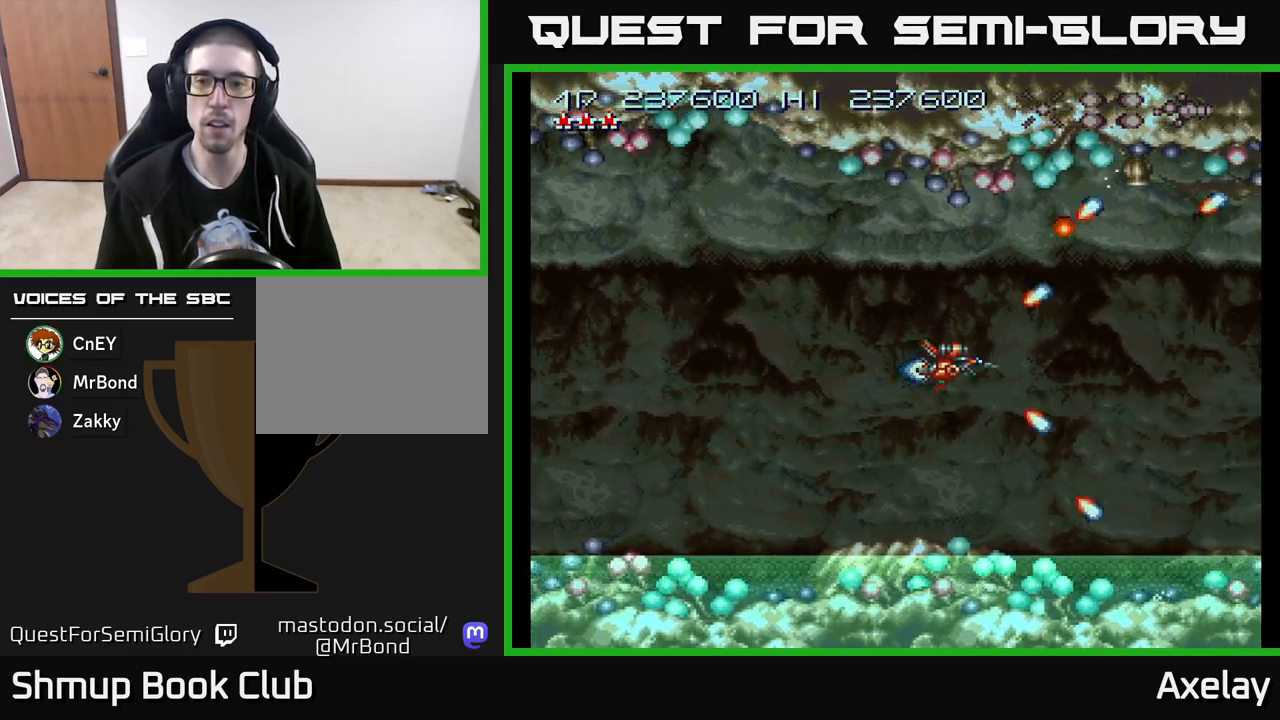
{"buttons": ["DPAD_LEFT"], "right_stick": "center", "events": [[50, "A", "down"], [117, "DPAD_DOWN", "down"], [150, "A", "up"], [200, "DPAD_DOWN", "up"], [233, "DPAD_LEFT", "down"], [283, "A", "down"], [383, "A", "up"]]}
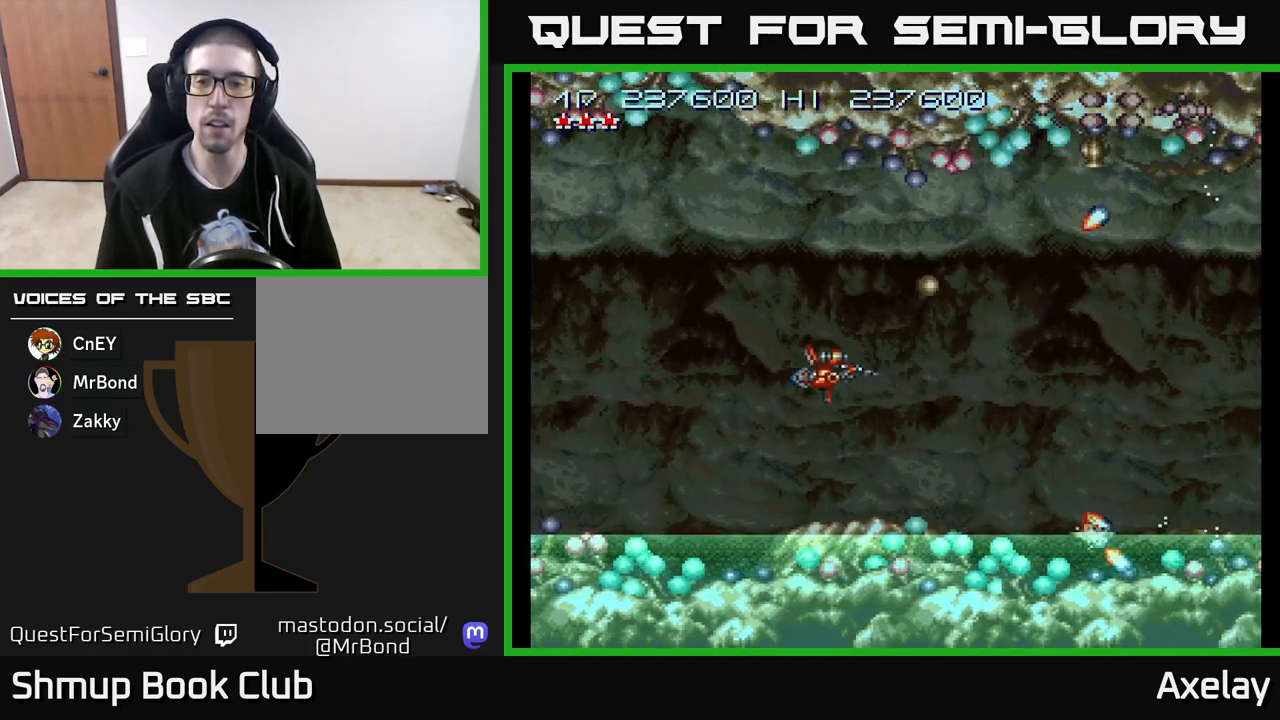
{"buttons": ["A", "DPAD_RIGHT"], "right_stick": "center", "events": [[83, "DPAD_UP", "down"], [200, "A", "down"], [233, "DPAD_LEFT", "up"], [300, "DPAD_RIGHT", "down"], [333, "DPAD_UP", "up"]]}
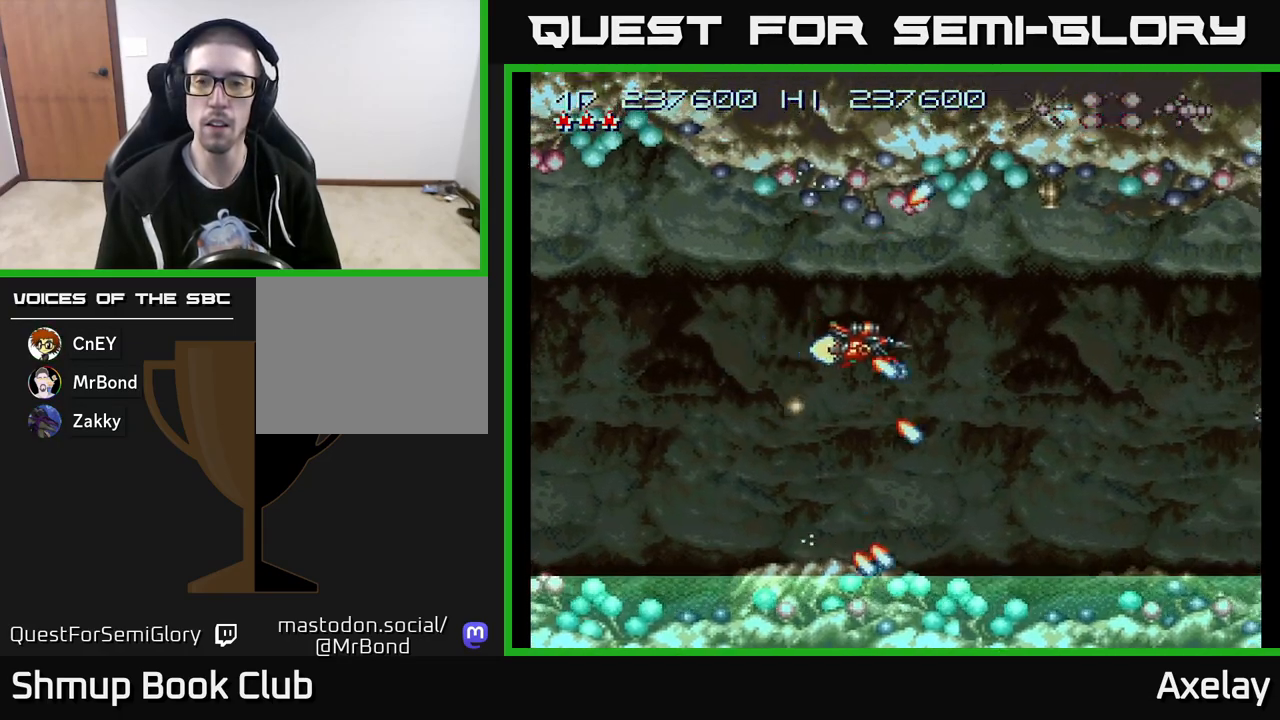
{"buttons": ["DPAD_LEFT"], "right_stick": "center", "events": [[117, "A", "up"], [150, "A", "down"], [200, "DPAD_RIGHT", "up"], [217, "DPAD_UP", "down"], [250, "DPAD_LEFT", "down"], [267, "A", "up"], [350, "DPAD_UP", "up"], [367, "DPAD_LEFT", "up"], [500, "DPAD_LEFT", "down"]]}
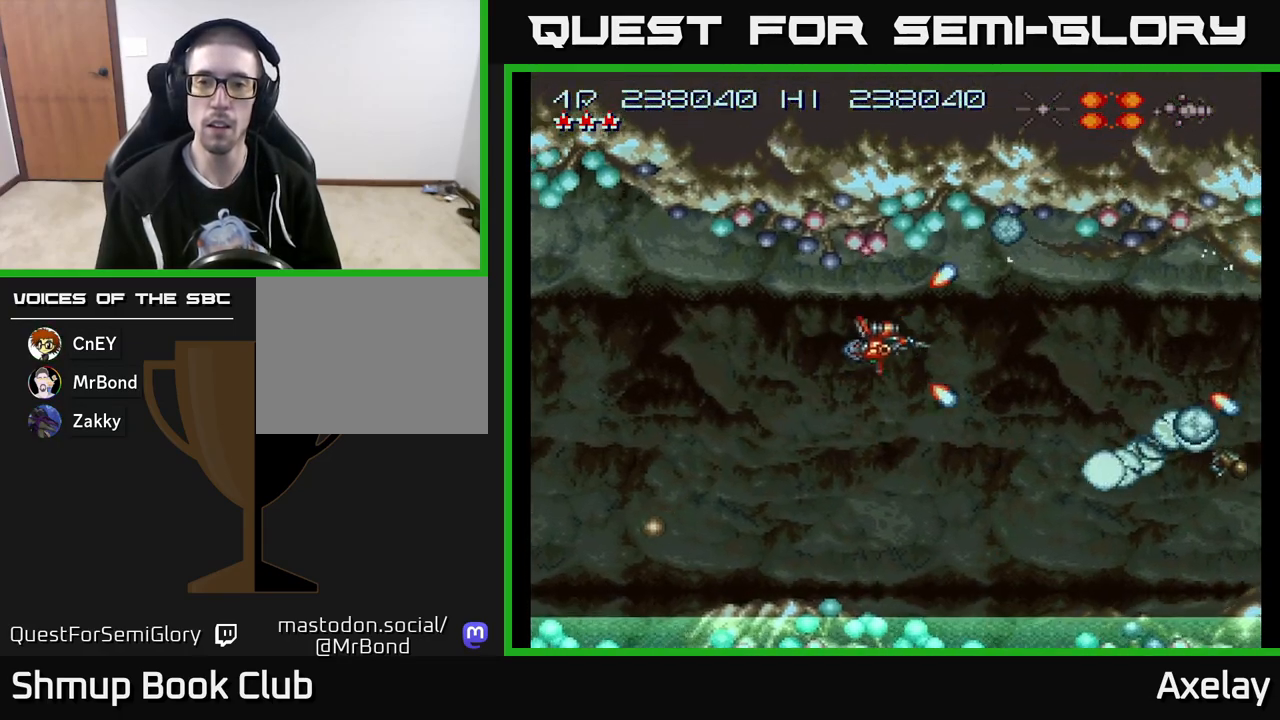
{"buttons": ["A", "DPAD_DOWN"], "right_stick": "center", "events": [[100, "DPAD_LEFT", "up"], [133, "A", "down"], [250, "A", "up"], [283, "DPAD_DOWN", "down"], [333, "A", "down"], [383, "DPAD_LEFT", "down"], [450, "DPAD_LEFT", "up"]]}
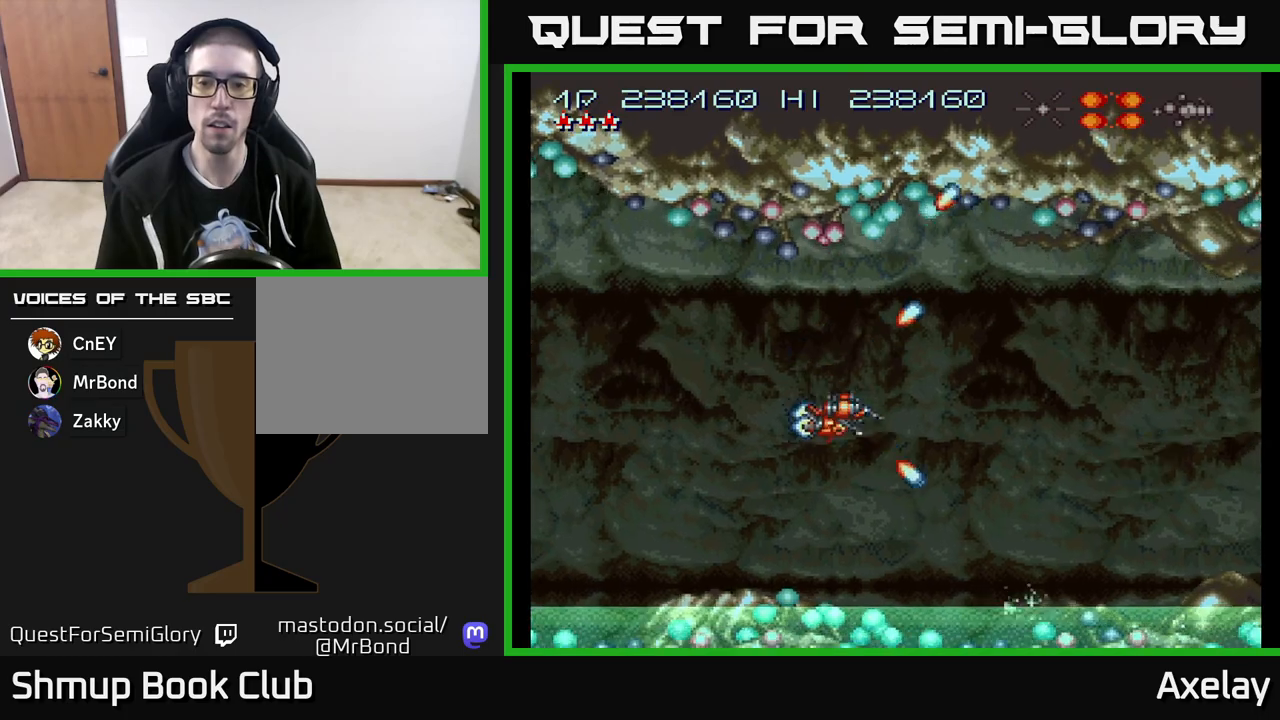
{"buttons": ["A", "X", "DPAD_UP"], "right_stick": "center", "events": [[33, "X", "down"], [267, "DPAD_RIGHT", "down"], [283, "DPAD_DOWN", "up"], [333, "DPAD_UP", "down"], [350, "DPAD_RIGHT", "up"]]}
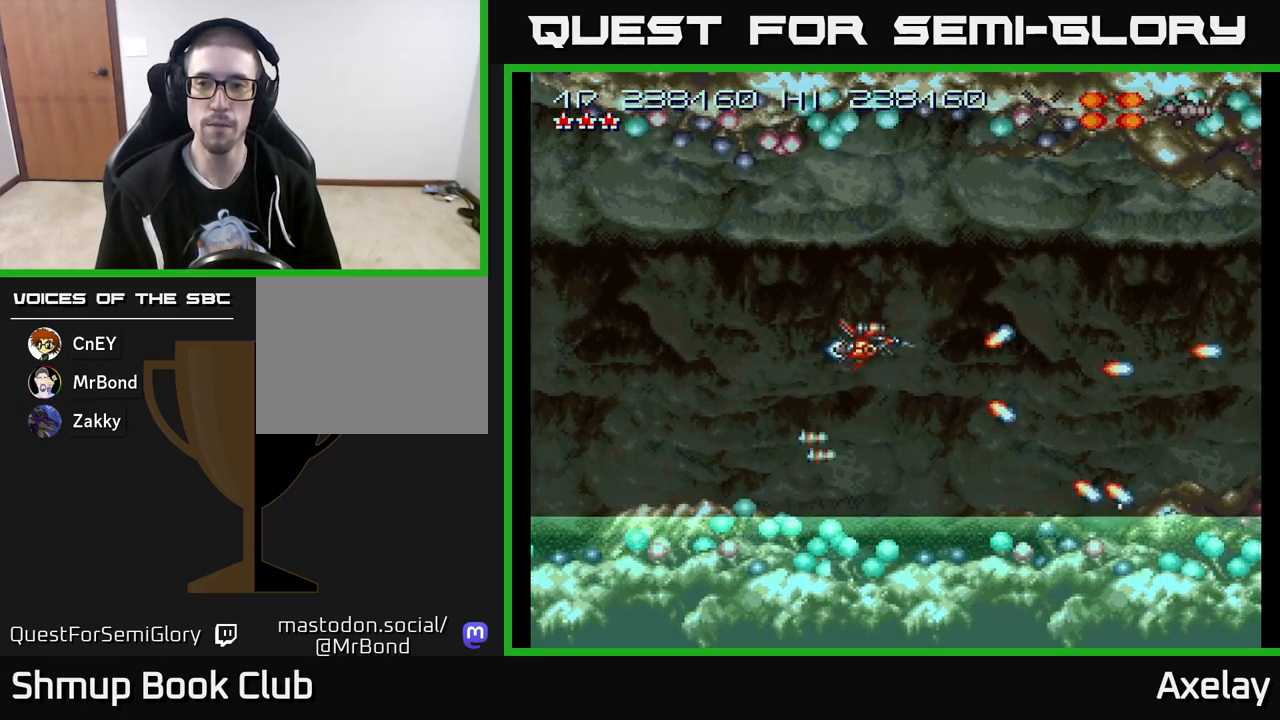
{"buttons": ["A", "DPAD_DOWN", "DPAD_RIGHT"], "right_stick": "center", "events": [[283, "DPAD_UP", "up"], [300, "X", "up"], [317, "A", "up"], [333, "DPAD_DOWN", "down"], [467, "DPAD_RIGHT", "down"], [500, "A", "down"]]}
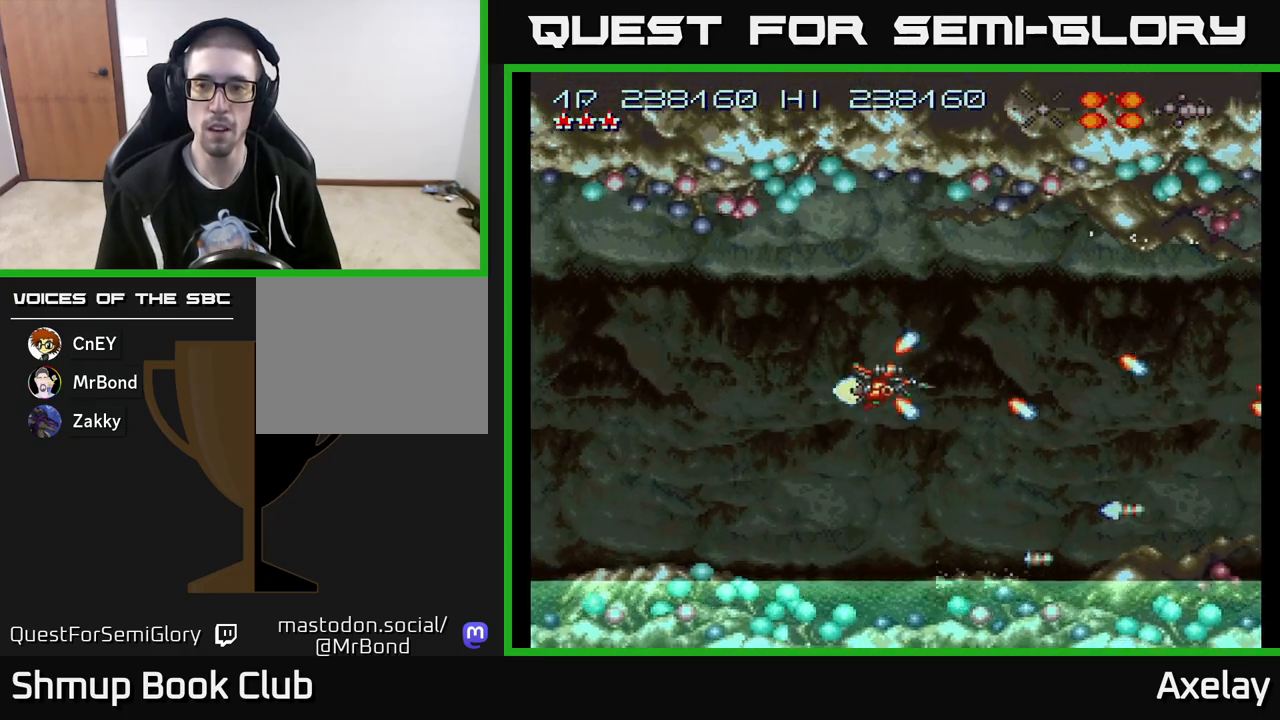
{"buttons": ["A", "X", "DPAD_UP", "DPAD_RIGHT"], "right_stick": "center", "events": [[133, "DPAD_RIGHT", "up"], [217, "X", "down"], [267, "DPAD_DOWN", "up"], [367, "DPAD_UP", "down"], [383, "DPAD_LEFT", "down"], [417, "DPAD_LEFT", "up"], [500, "DPAD_RIGHT", "down"]]}
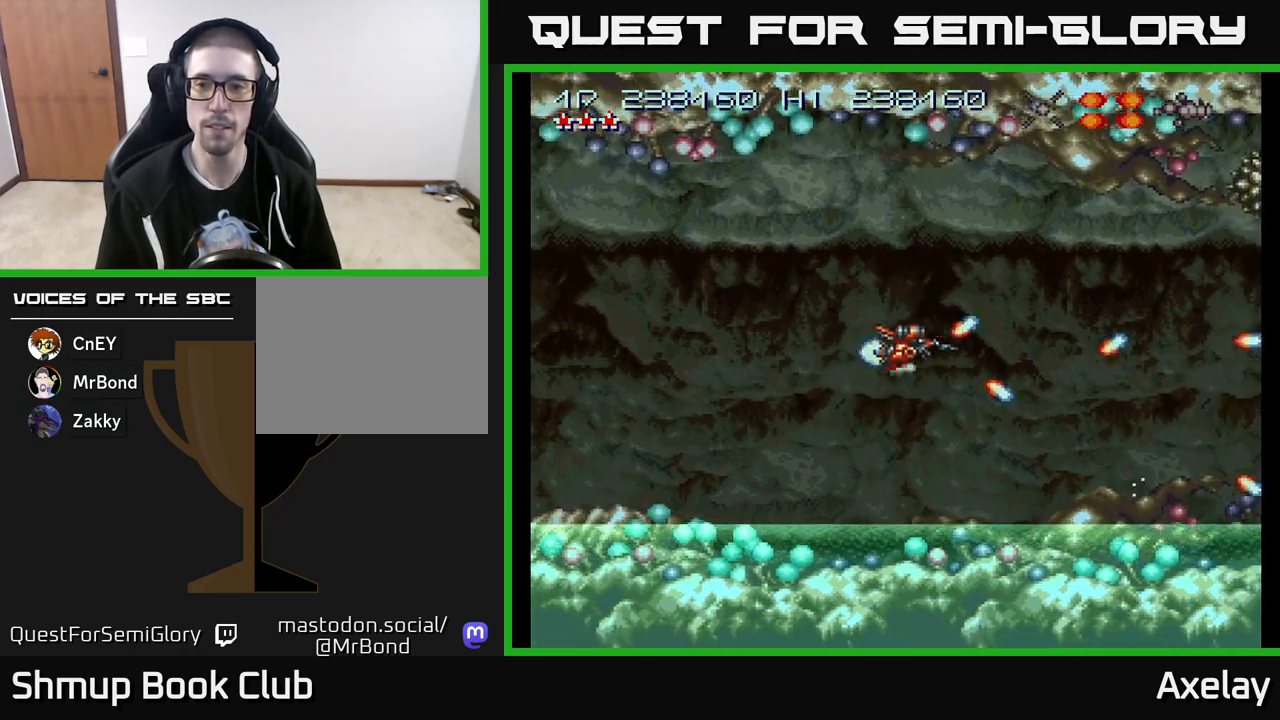
{"buttons": ["DPAD_UP", "DPAD_RIGHT"], "right_stick": "center", "events": [[217, "DPAD_UP", "up"], [250, "DPAD_RIGHT", "up"], [267, "DPAD_DOWN", "down"], [417, "A", "up"], [417, "X", "up"], [450, "DPAD_DOWN", "up"], [450, "DPAD_RIGHT", "down"], [500, "DPAD_UP", "down"]]}
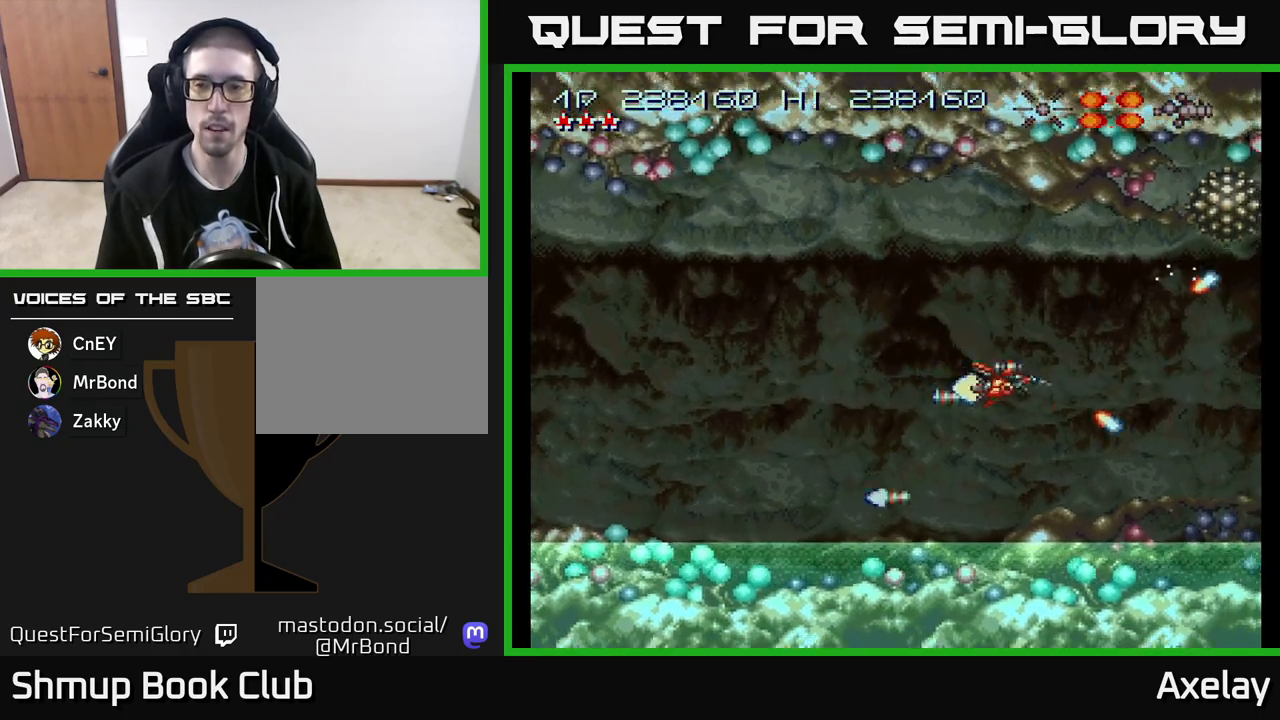
{"buttons": ["A", "DPAD_LEFT"], "right_stick": "center", "events": [[67, "A", "down"], [150, "A", "up"], [150, "DPAD_RIGHT", "up"], [217, "DPAD_UP", "up"], [250, "A", "down"], [333, "A", "up"], [417, "A", "down"], [500, "DPAD_LEFT", "down"]]}